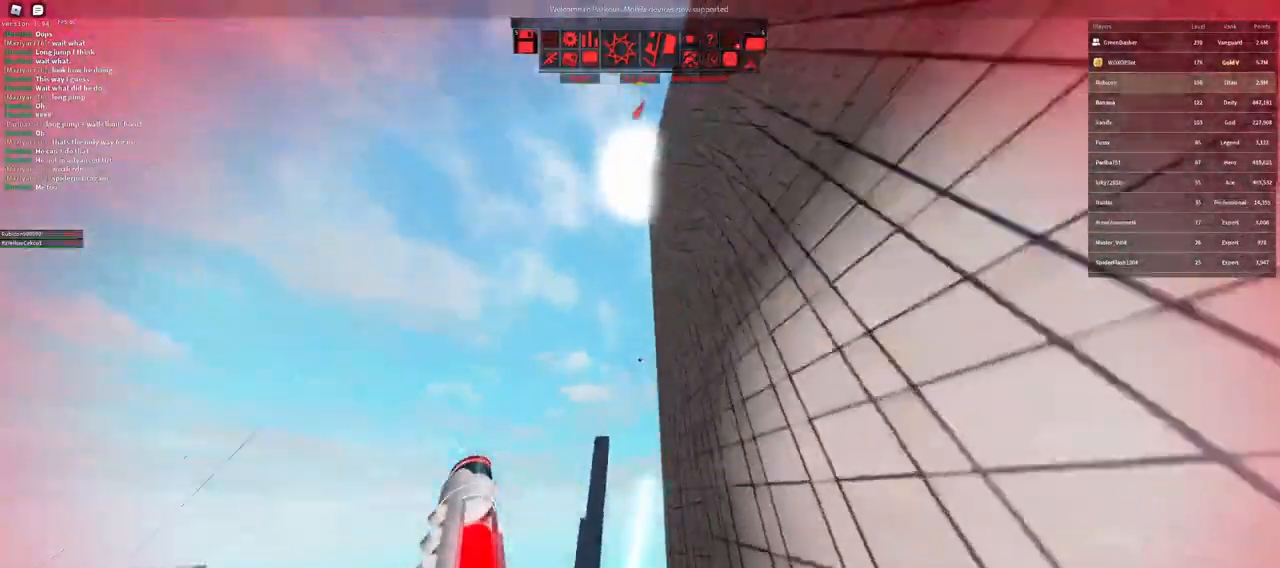
Gameplay with keyboard and mouse; each line is a JSON object with the keys and mouse buttons held at the frame after it. "events" lists presses ("down") and releases ("up") of "a", "ctrl", "d", "e", "f", "q", "r", "s", "shift", "space", "tab", "w", "mouse_left", "mouse_wheel" and "mouse_right" between this image and that frame as [ms after this image, input, new state], when the widget could be followed in between. "mouse_left", "mouse_wheel", "mouse_right" = the "left", "wheel", "right" buttons of the "mouse" list. No other keys are recorded. "wheel" means that the mouse wheel is clicked or scrolled. Not read: mouse_move.
{"keys": ["s"], "mouse": [], "events": [[183, "s", "down"], [500, "d", "up"]]}
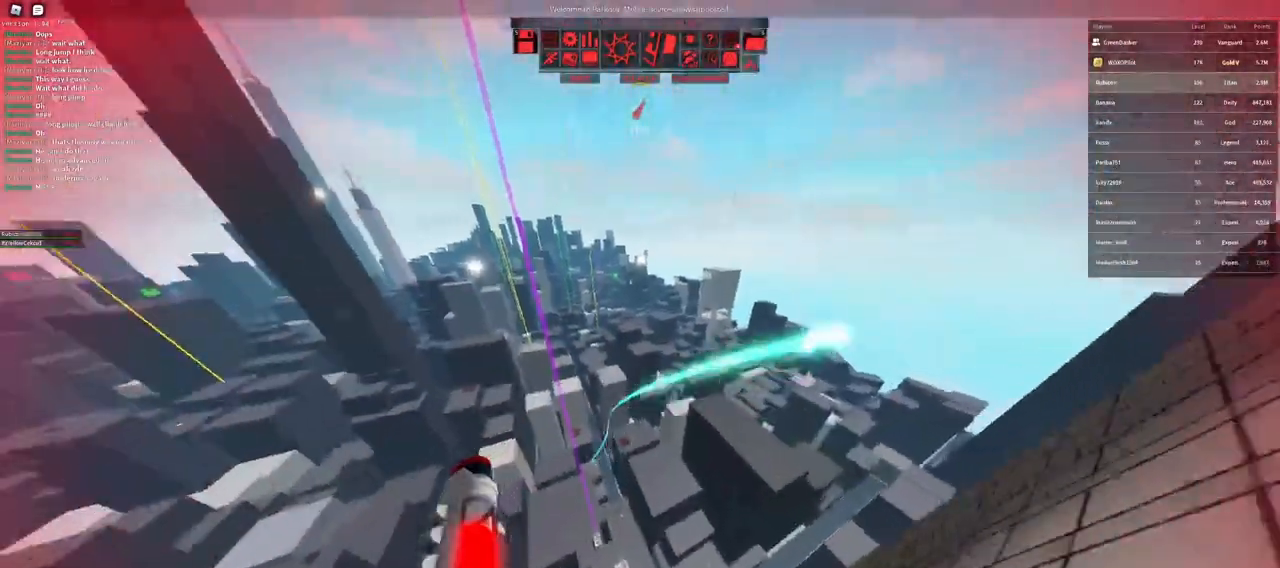
{"keys": ["w"], "mouse": [], "events": [[133, "mouse_wheel", "down"], [183, "s", "up"], [233, "space", "down"], [250, "shift", "down"], [283, "mouse_wheel", "up"], [317, "space", "up"], [350, "shift", "up"], [483, "w", "down"]]}
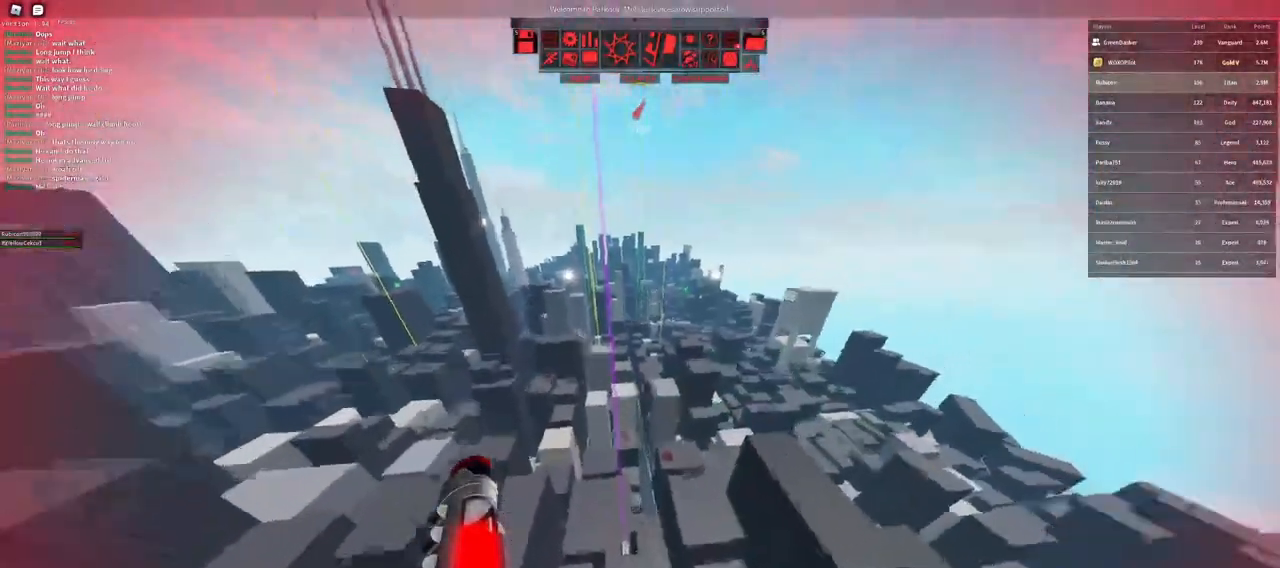
{"keys": ["w"], "mouse": [], "events": [[250, "space", "down"], [317, "space", "up"], [333, "space", "down"], [383, "space", "up"]]}
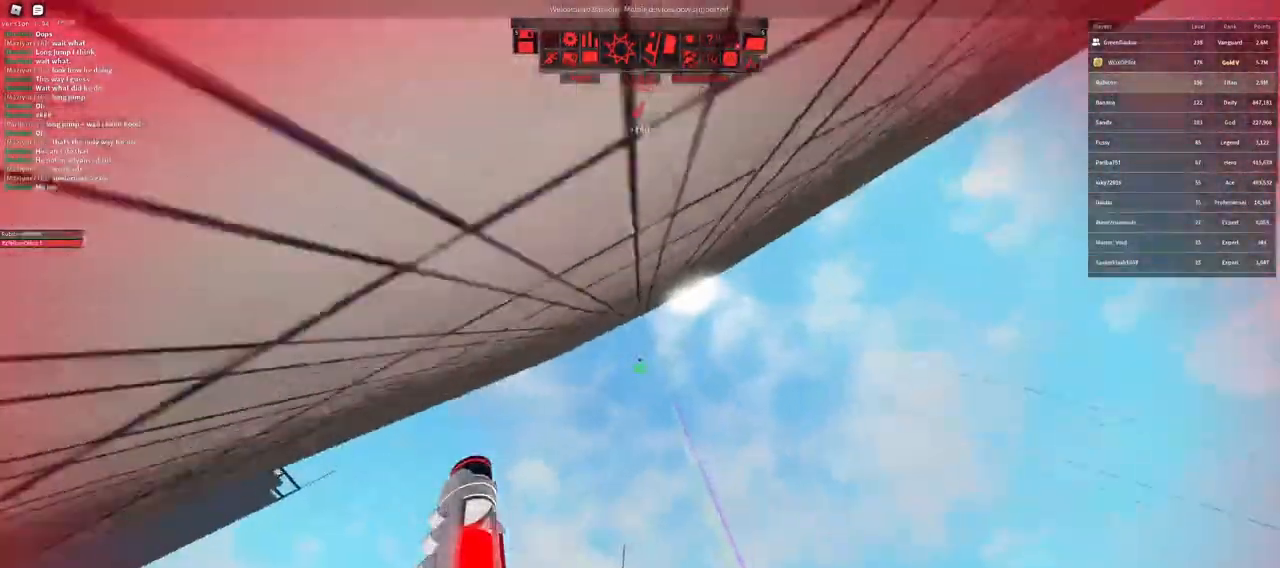
{"keys": ["w"], "mouse": [], "events": []}
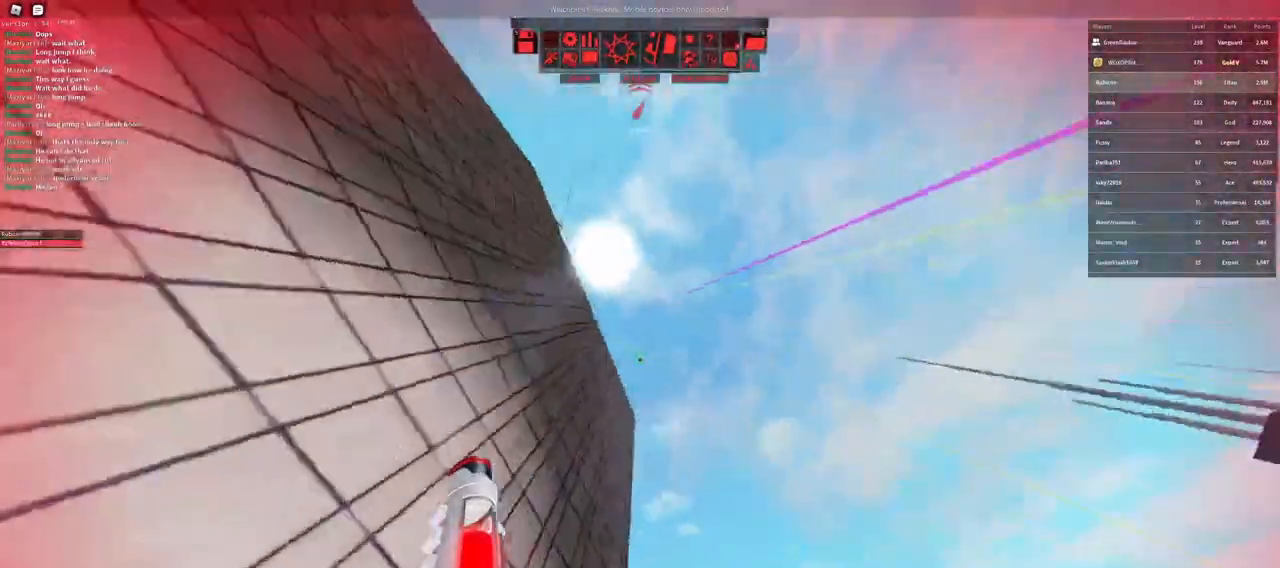
{"keys": [], "mouse": [], "events": [[133, "a", "down"], [267, "a", "up"], [417, "w", "up"]]}
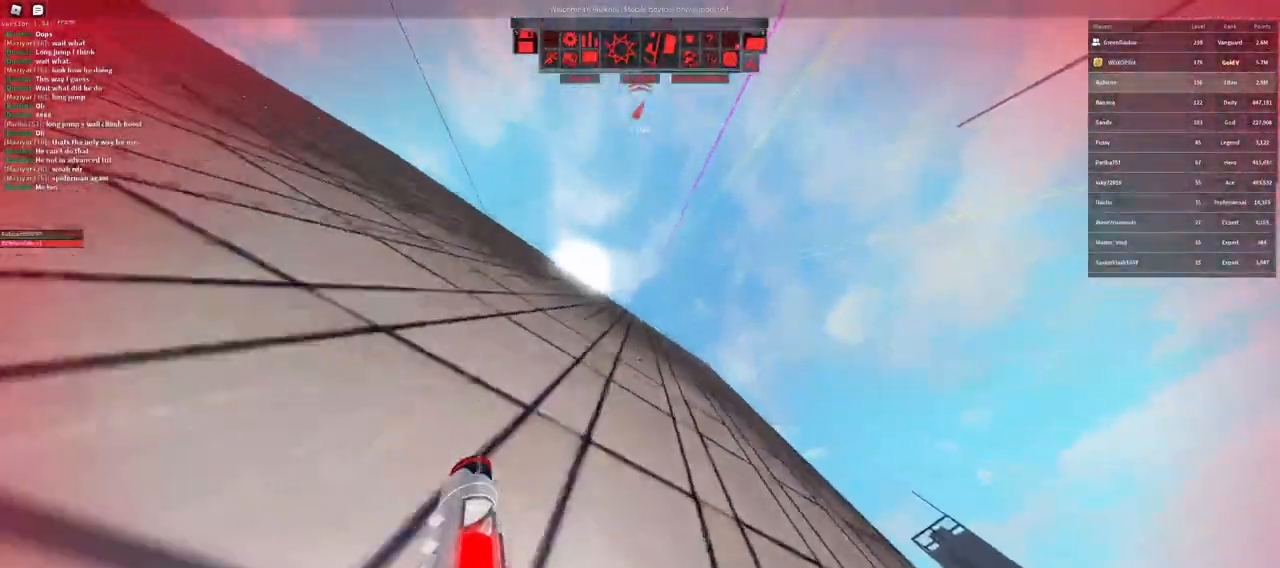
{"keys": ["shift", "space"], "mouse": ["wheel"], "events": [[100, "a", "down"], [217, "a", "up"], [450, "mouse_wheel", "down"], [500, "shift", "down"], [500, "space", "down"]]}
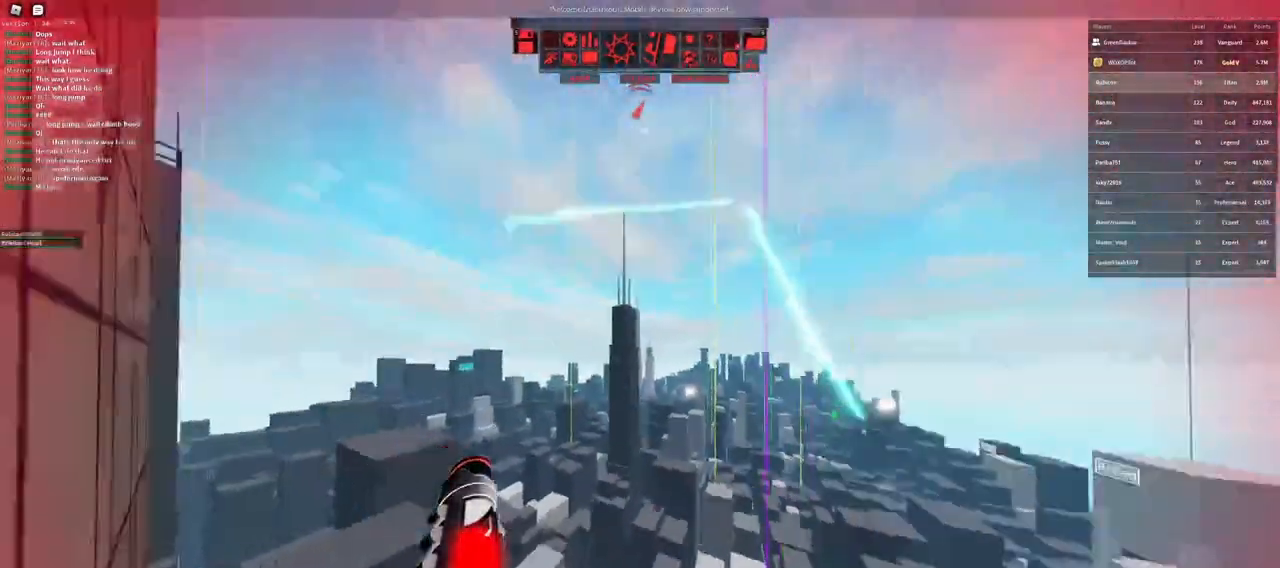
{"keys": ["w"], "mouse": [], "events": [[83, "mouse_wheel", "up"], [83, "space", "up"], [117, "shift", "up"], [167, "d", "down"], [250, "w", "down"], [433, "d", "up"]]}
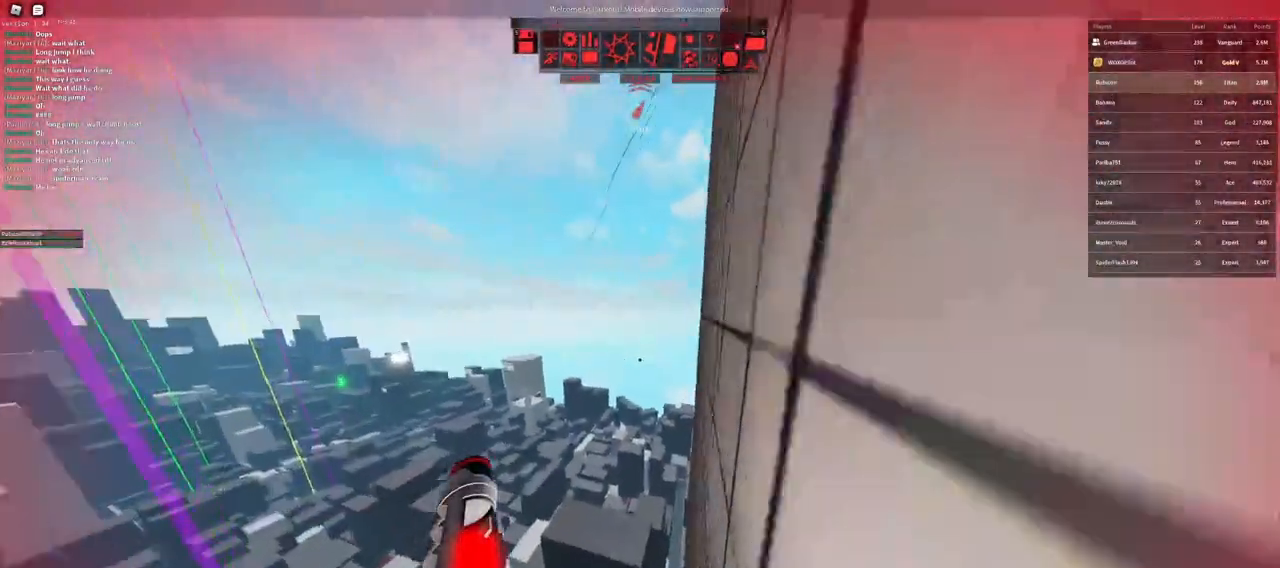
{"keys": ["space", "w"], "mouse": [], "events": [[50, "space", "down"]]}
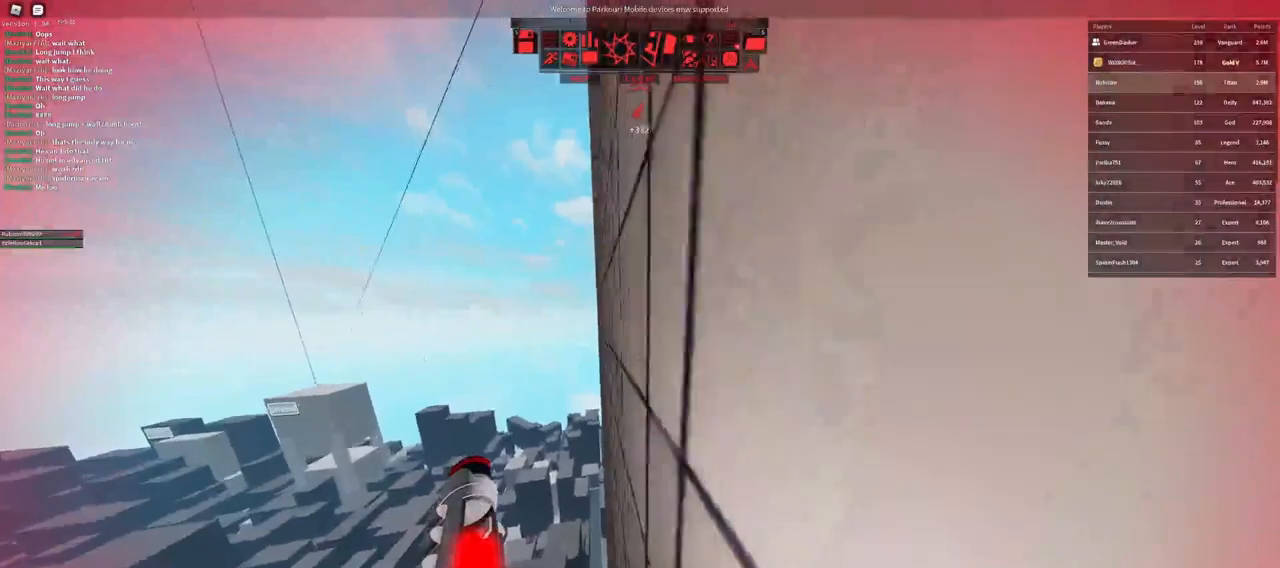
{"keys": [], "mouse": [], "events": [[100, "space", "up"], [417, "w", "up"]]}
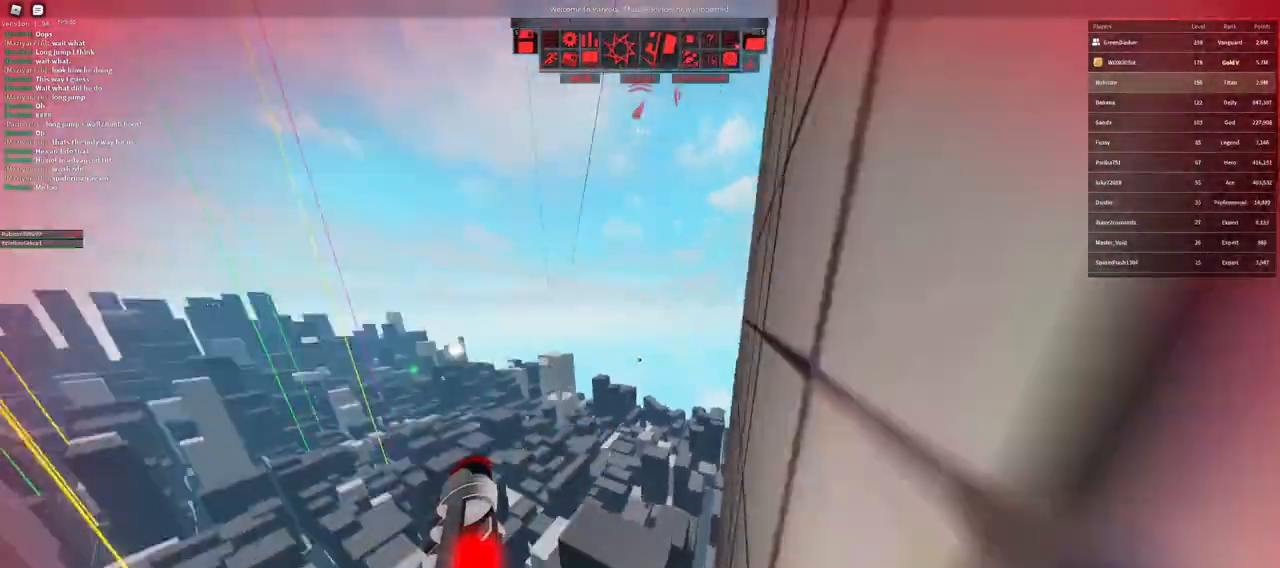
{"keys": ["shift", "space"], "mouse": ["wheel"], "events": [[67, "s", "down"], [183, "s", "up"], [433, "mouse_wheel", "down"], [450, "shift", "down"], [483, "space", "down"]]}
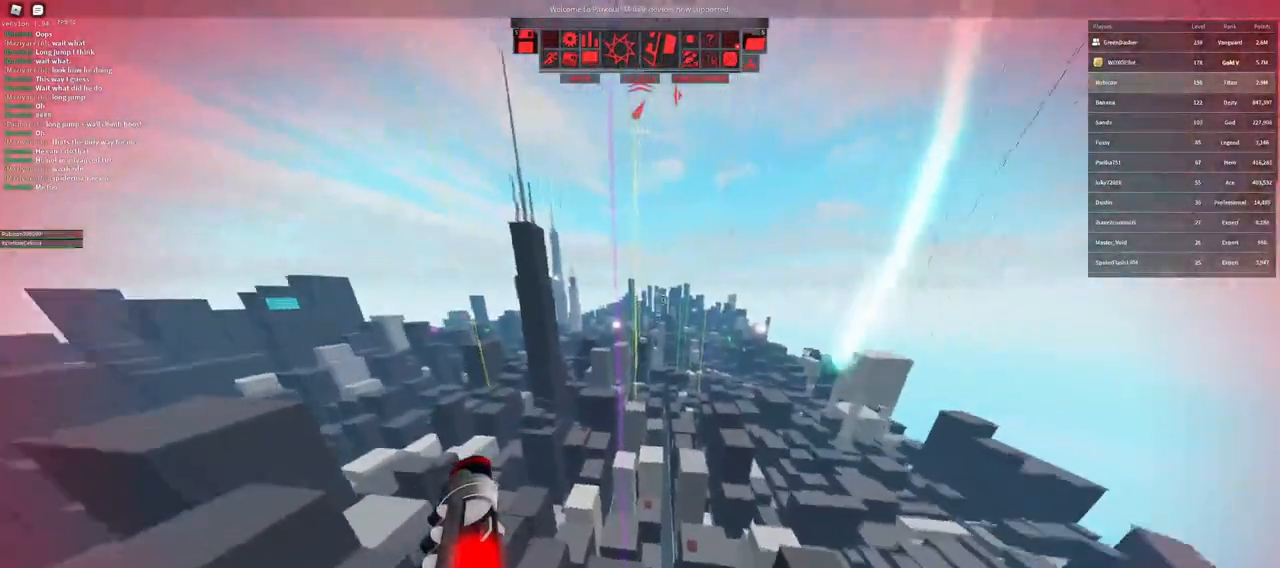
{"keys": ["shift", "w"], "mouse": [], "events": [[50, "mouse_wheel", "up"], [67, "space", "up"], [100, "shift", "up"], [117, "w", "down"], [267, "a", "down"], [333, "mouse_wheel", "down"], [367, "shift", "down"], [367, "space", "down"], [400, "a", "up"], [433, "mouse_wheel", "up"], [483, "space", "up"]]}
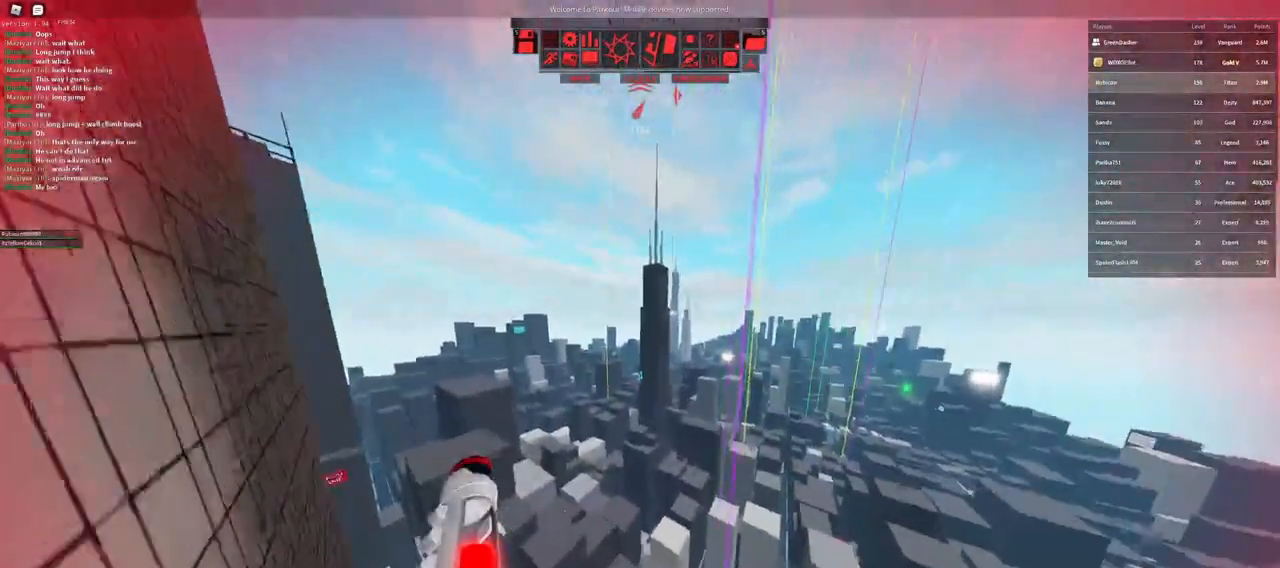
{"keys": ["a", "w"], "mouse": [], "events": [[17, "shift", "up"], [100, "a", "down"]]}
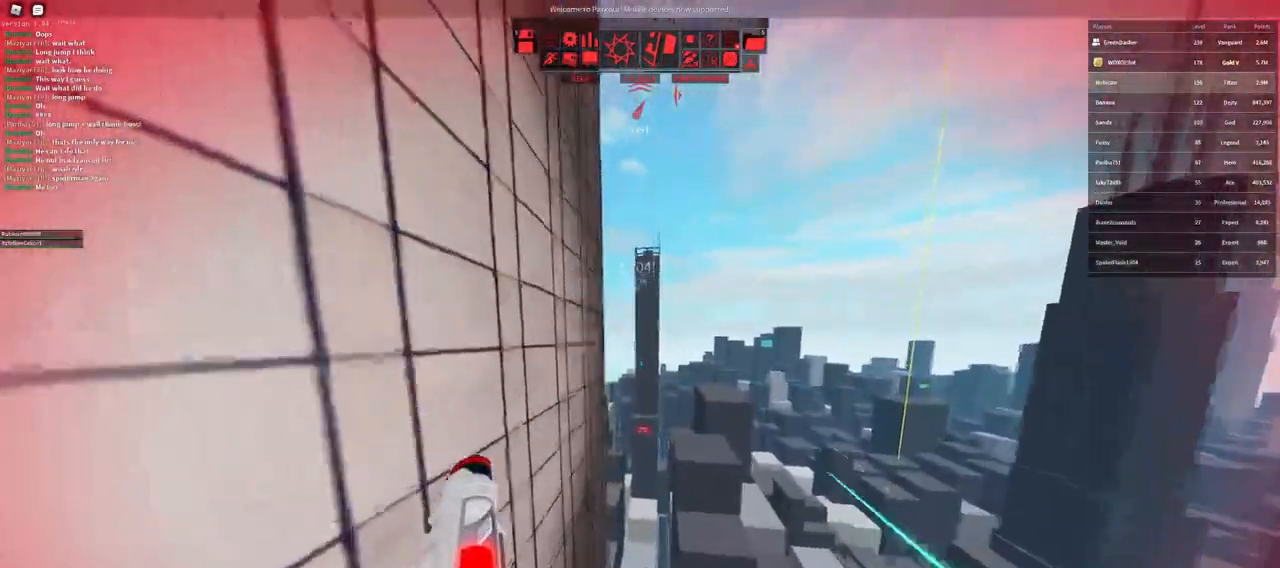
{"keys": ["w"], "mouse": [], "events": [[300, "space", "down"], [333, "a", "up"], [400, "space", "up"]]}
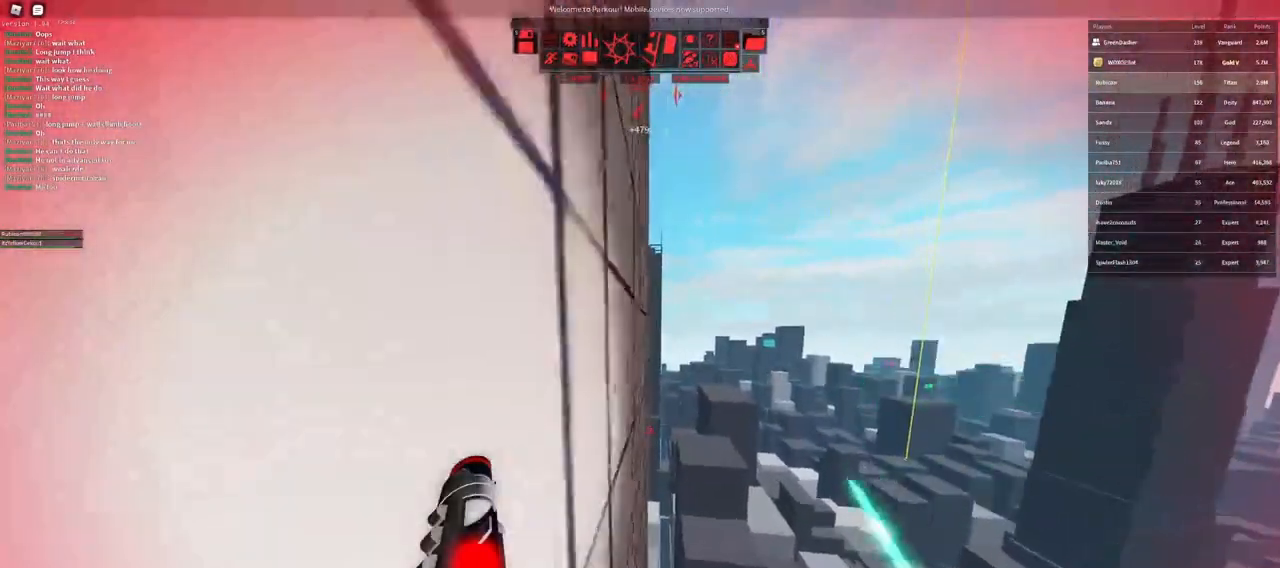
{"keys": [], "mouse": [], "events": [[117, "w", "up"], [133, "space", "down"], [250, "s", "down"], [267, "space", "up"], [450, "s", "up"]]}
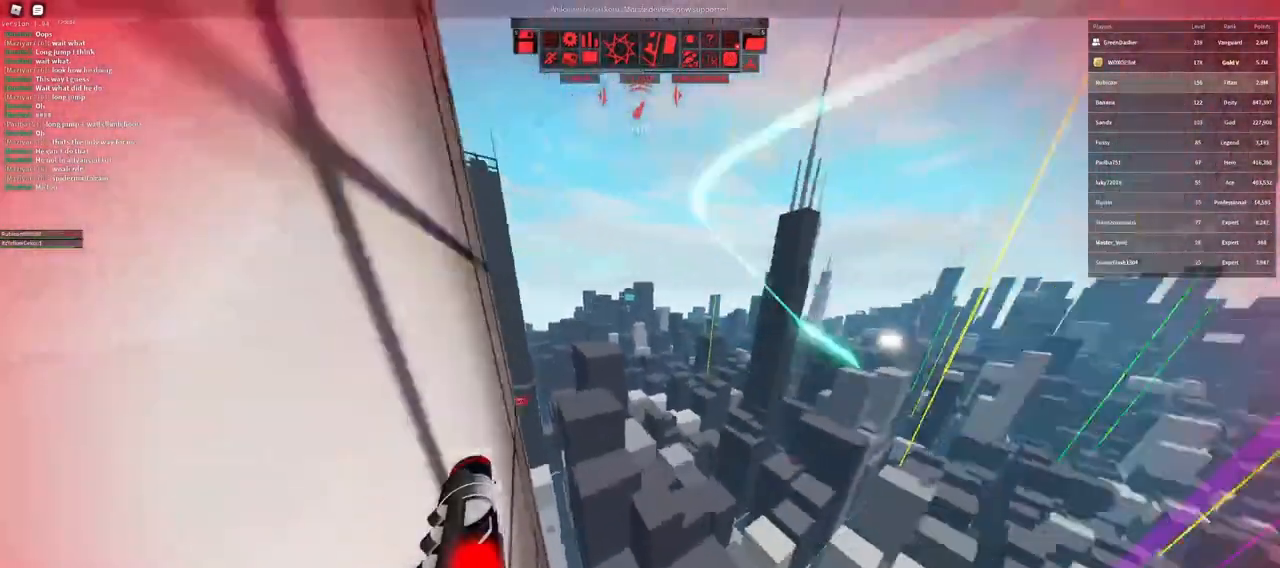
{"keys": ["shift", "space"], "mouse": ["wheel"], "events": [[483, "mouse_wheel", "down"], [500, "shift", "down"], [500, "space", "down"]]}
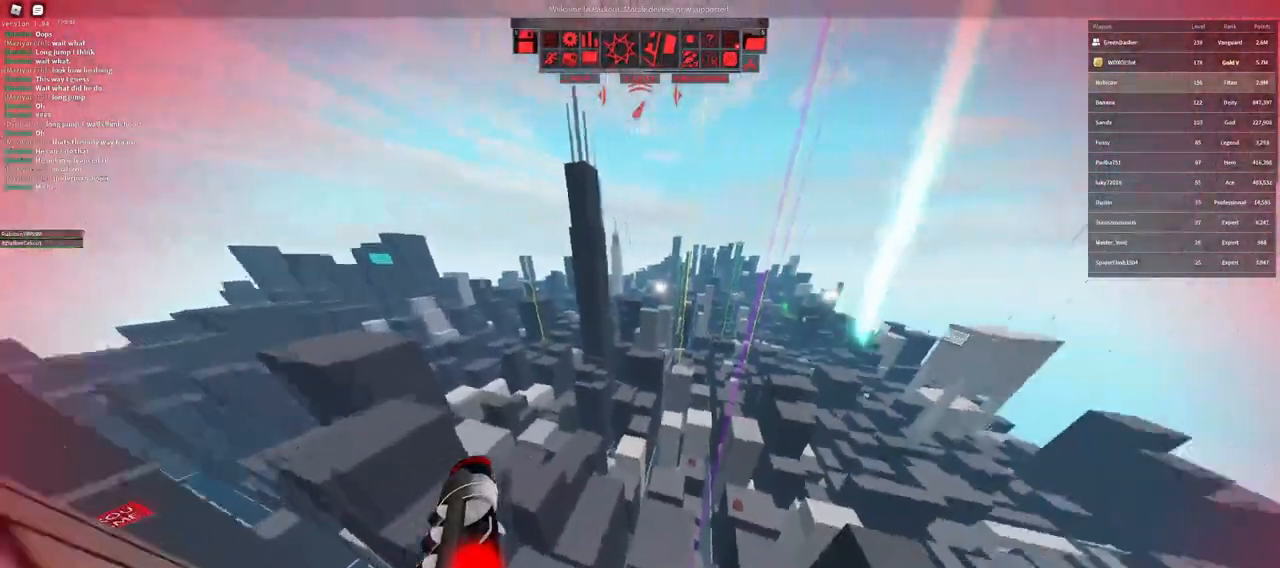
{"keys": [], "mouse": [], "events": [[117, "space", "up"], [133, "mouse_wheel", "up"], [183, "shift", "up"], [350, "f", "down"], [433, "f", "up"]]}
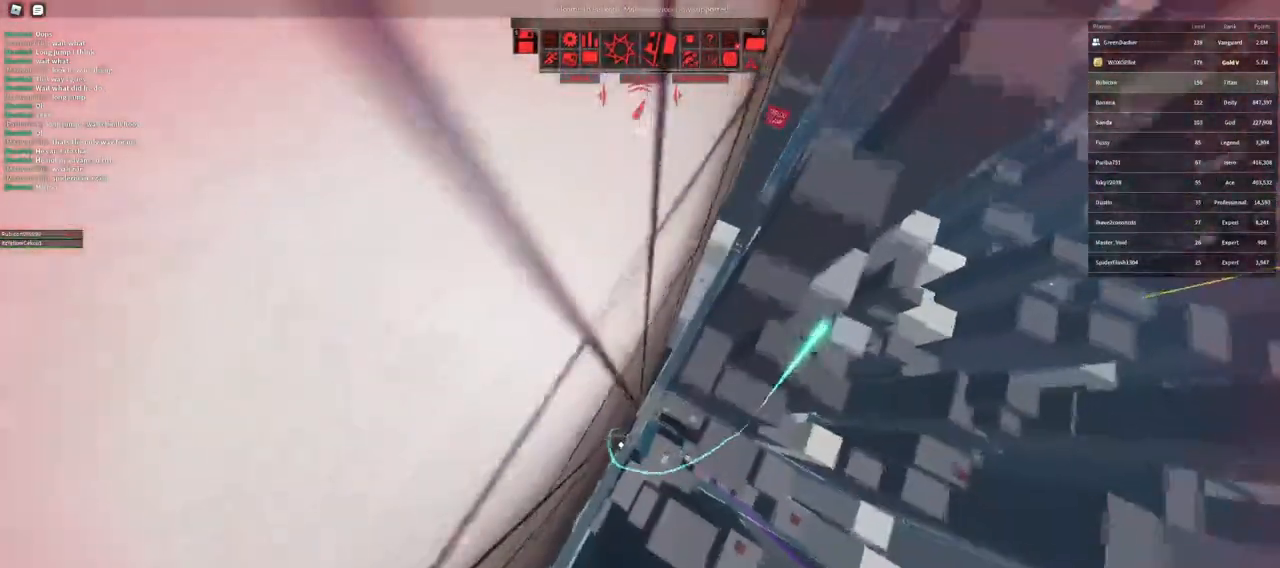
{"keys": [], "mouse": [], "events": [[83, "f", "down"], [167, "f", "up"], [233, "space", "down"], [317, "space", "up"], [400, "space", "down"], [500, "space", "up"]]}
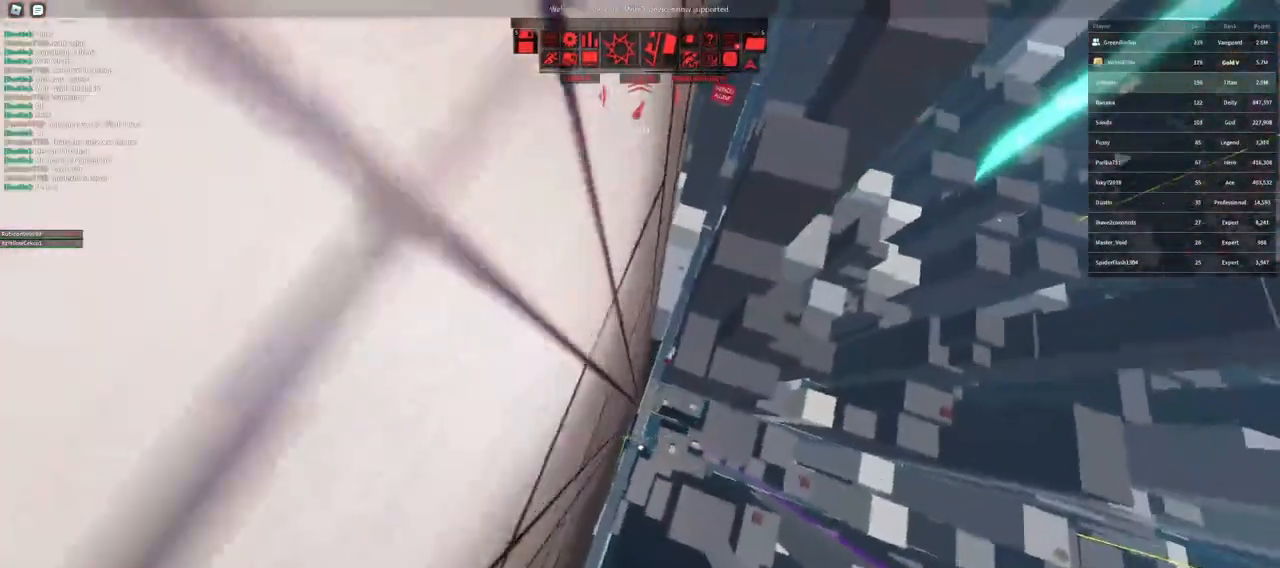
{"keys": [], "mouse": [], "events": [[433, "r", "down"], [467, "r", "up"]]}
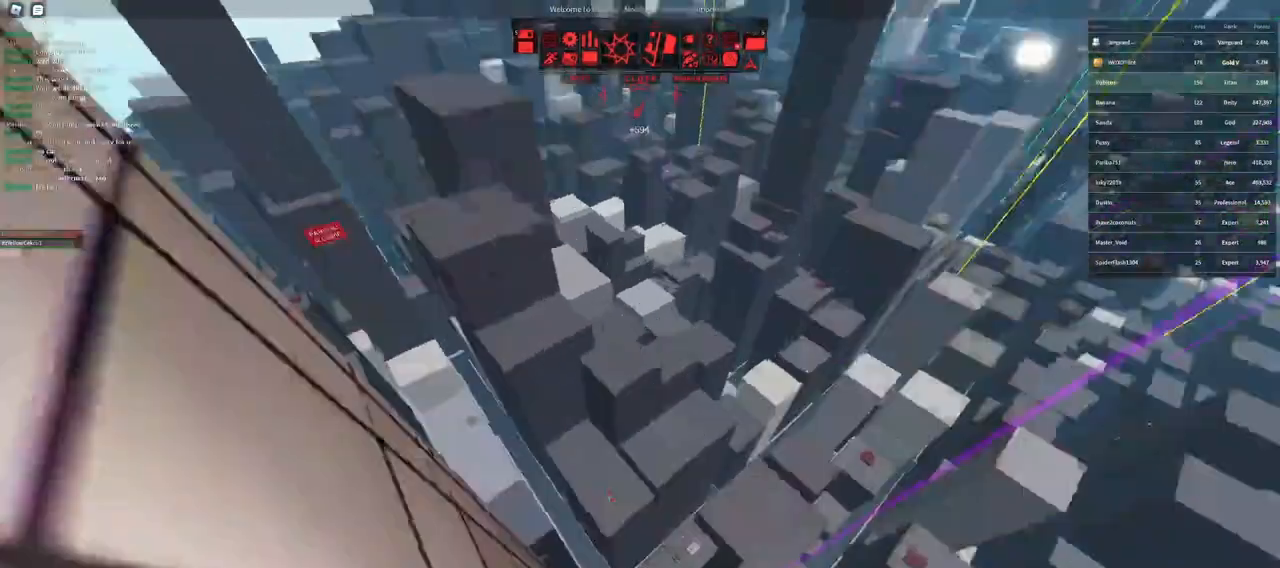
{"keys": [], "mouse": [], "events": [[50, "r", "down"], [117, "r", "up"]]}
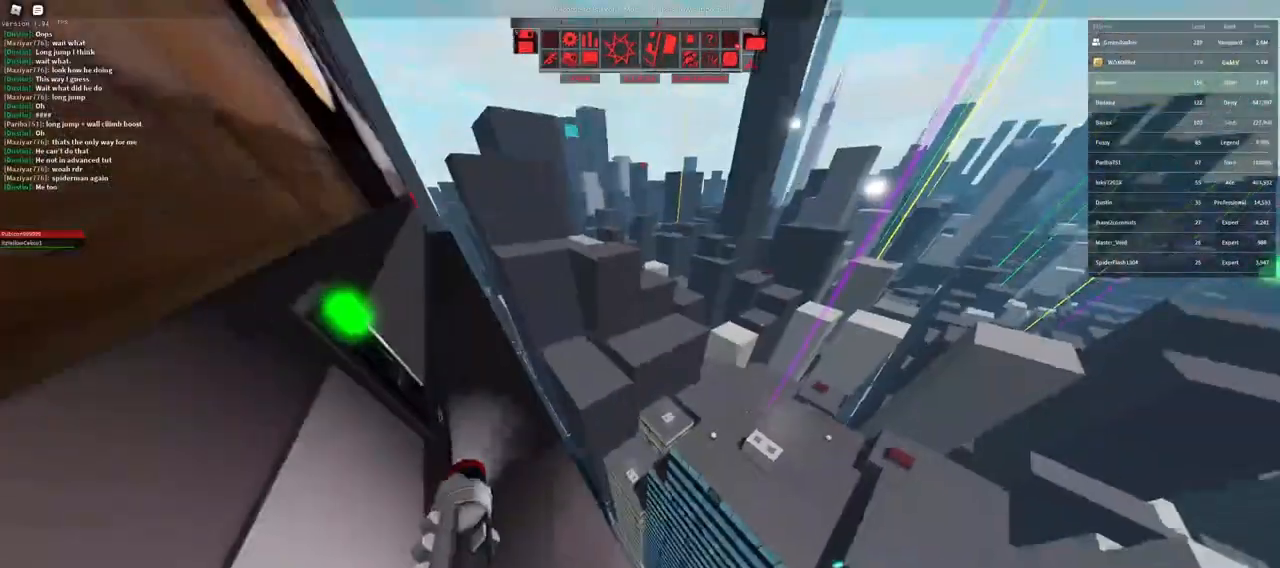
{"keys": [], "mouse": [], "events": [[283, "q", "down"], [350, "f", "down"], [350, "q", "up"], [417, "f", "up"]]}
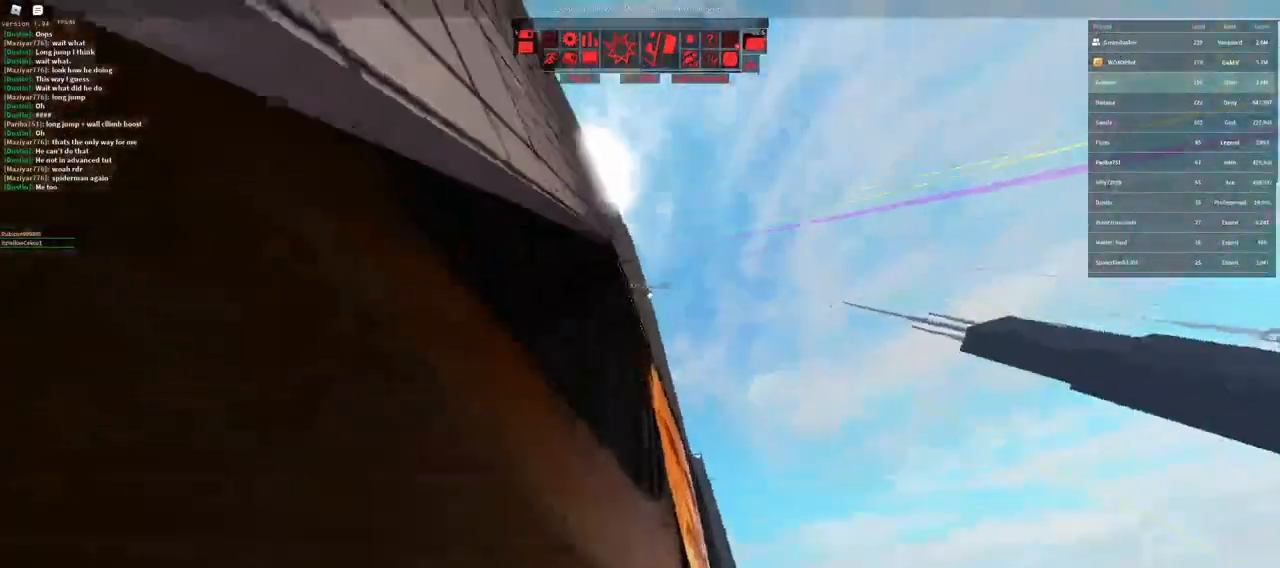
{"keys": ["w"], "mouse": [], "events": [[200, "w", "down"], [217, "space", "down"], [283, "space", "up"], [367, "space", "down"], [433, "space", "up"]]}
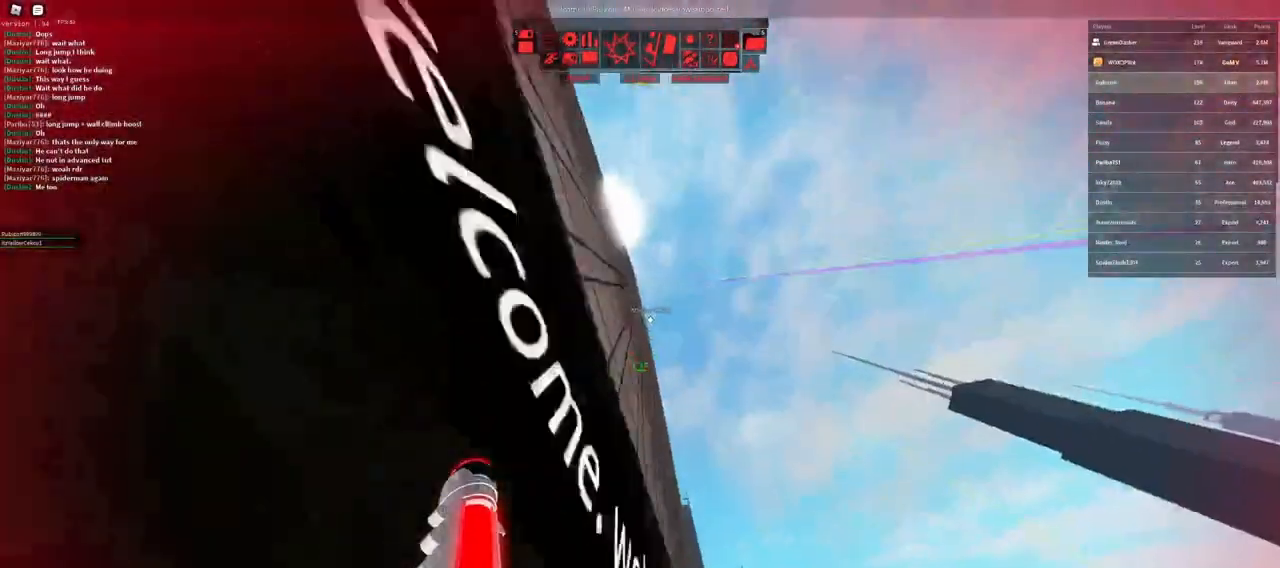
{"keys": ["a"], "mouse": [], "events": [[300, "w", "up"], [483, "a", "down"]]}
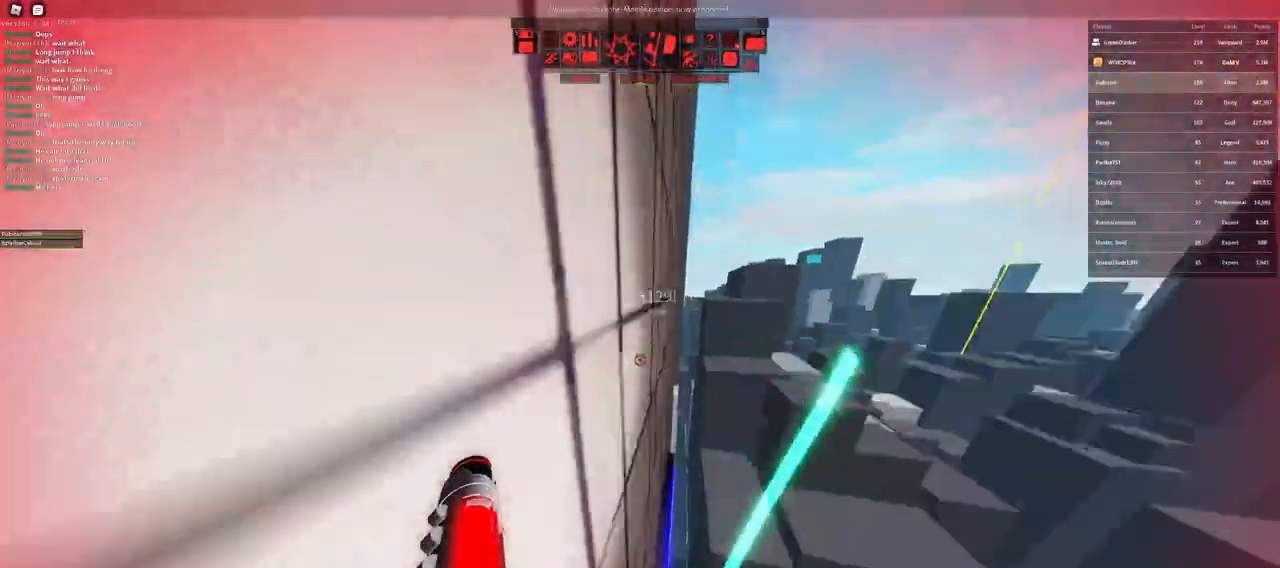
{"keys": [], "mouse": [], "events": [[50, "w", "down"], [233, "w", "up"], [250, "a", "up"]]}
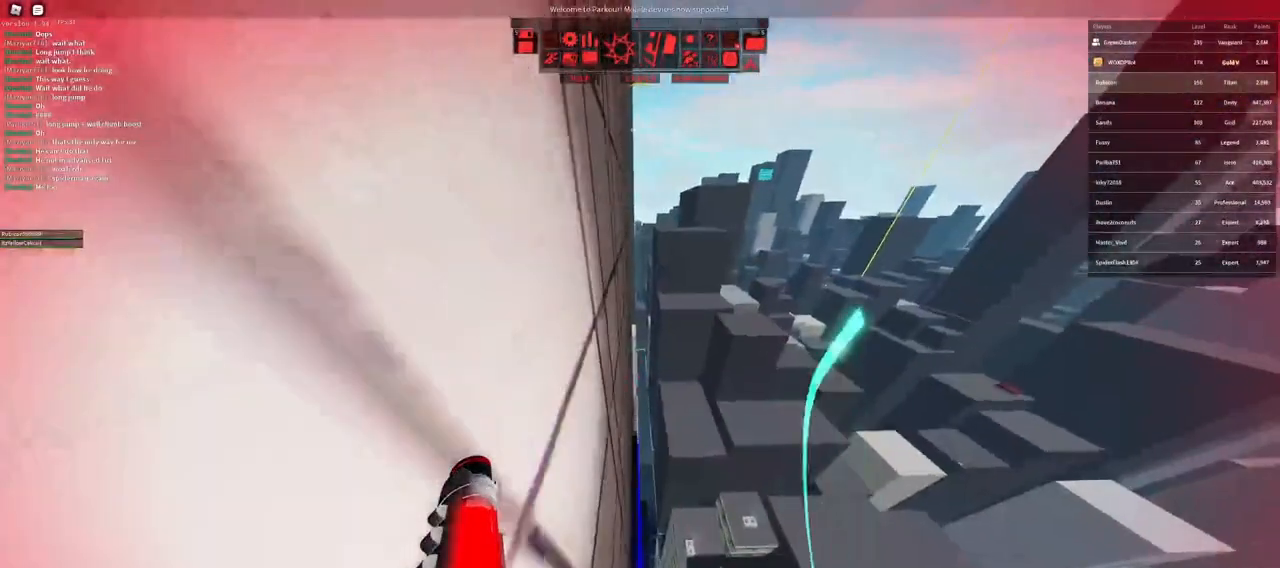
{"keys": [], "mouse": [], "events": [[17, "a", "down"], [33, "w", "down"], [83, "w", "up"], [100, "a", "up"]]}
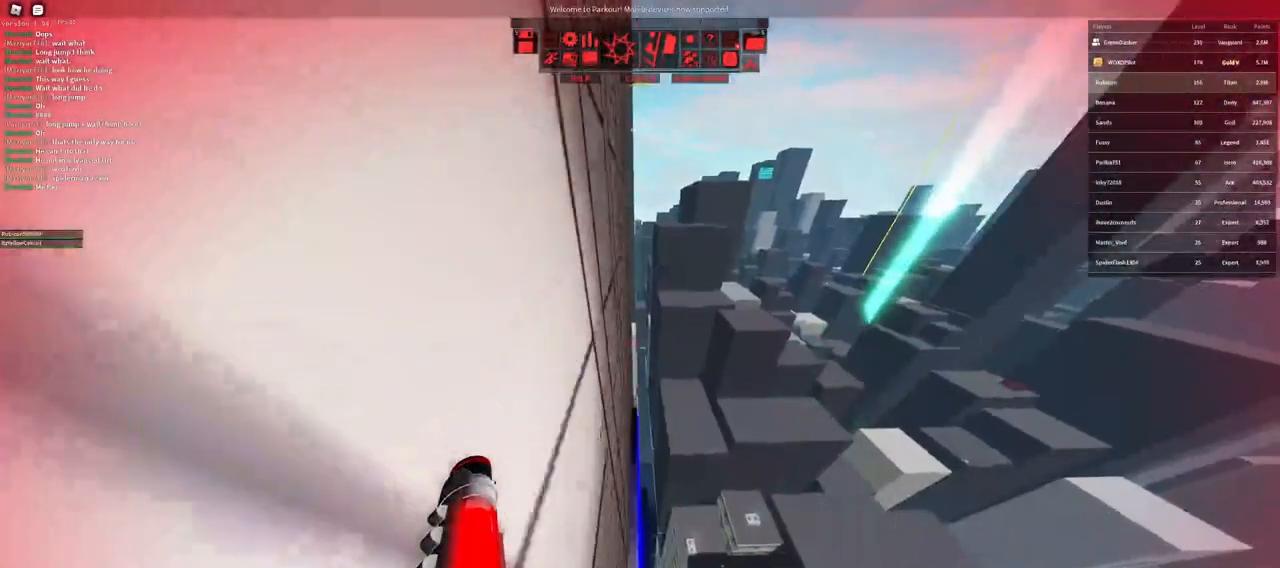
{"keys": ["shift"], "mouse": [], "events": [[300, "shift", "down"]]}
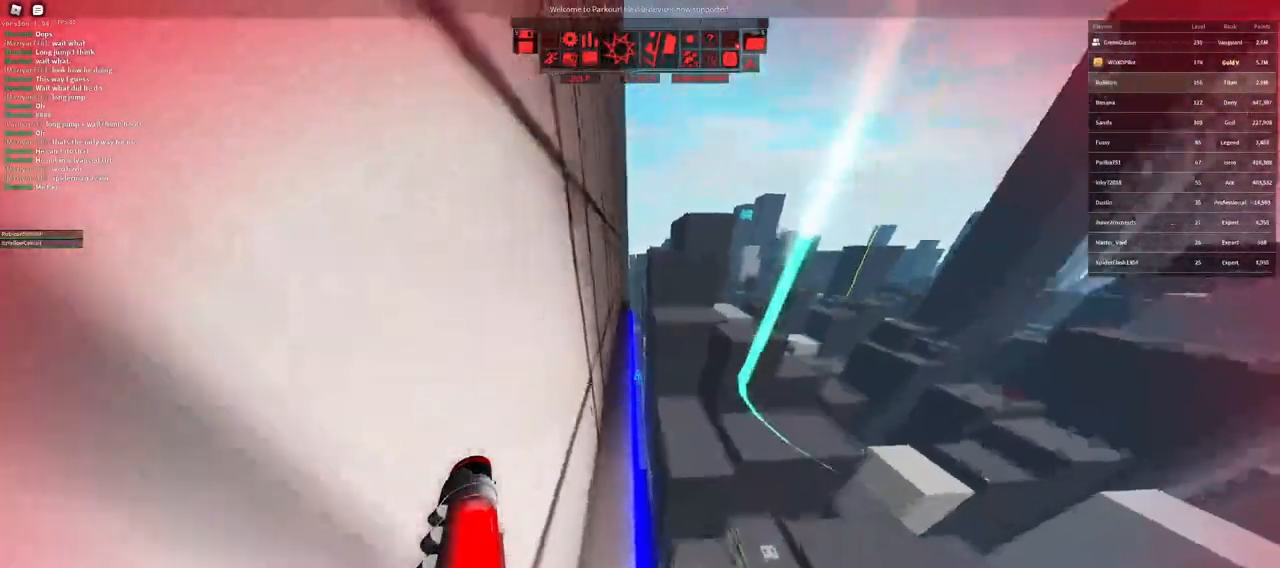
{"keys": [], "mouse": [], "events": [[83, "shift", "up"]]}
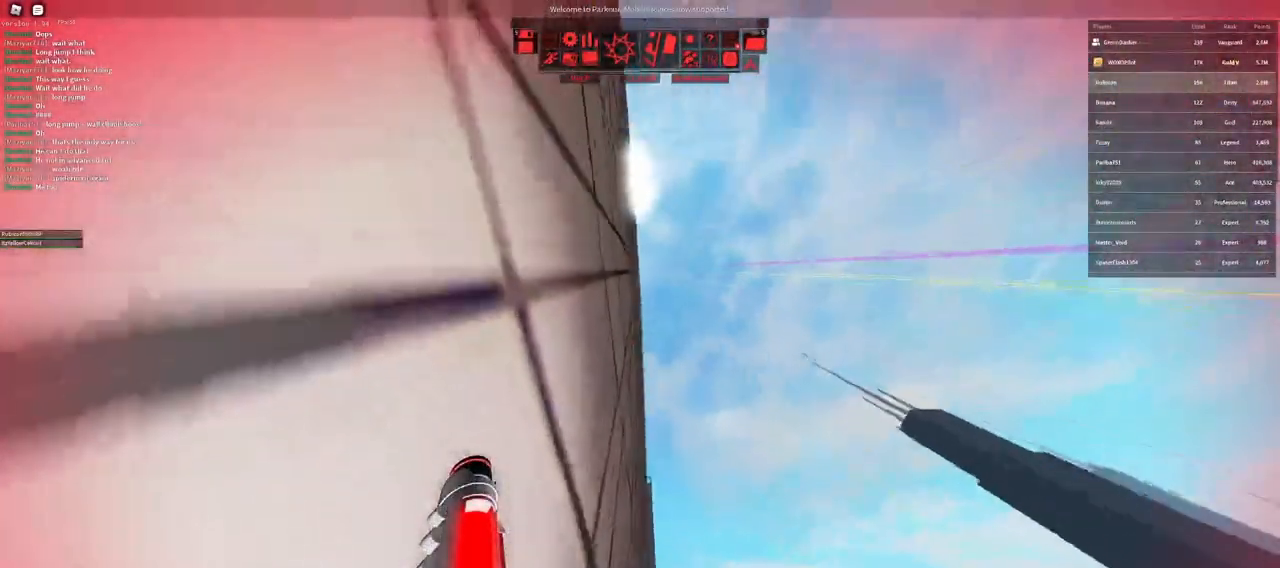
{"keys": [], "mouse": ["right"], "events": [[467, "mouse_right", "down"]]}
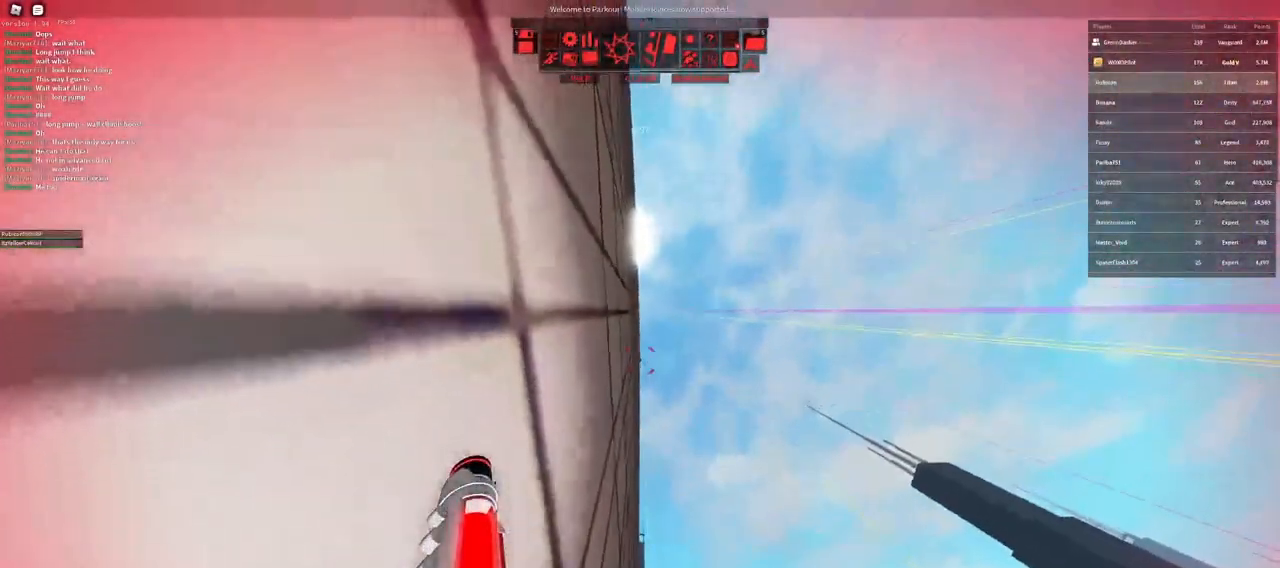
{"keys": [], "mouse": ["right"], "events": [[350, "mouse_wheel", "down"], [400, "space", "down"], [467, "mouse_wheel", "up"], [483, "space", "up"]]}
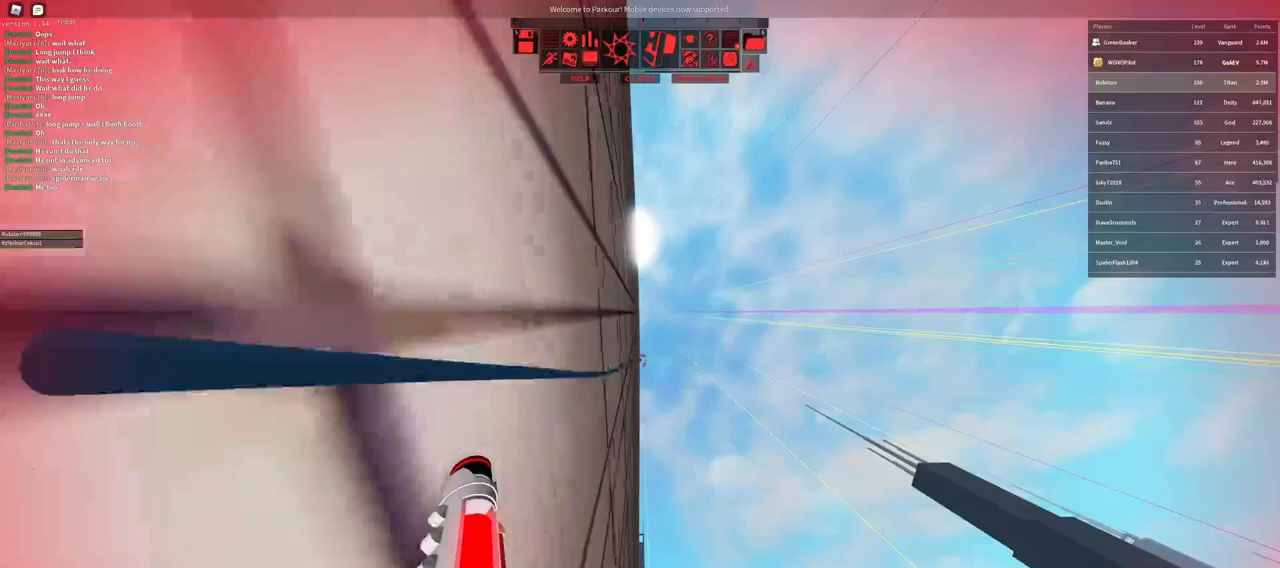
{"keys": [], "mouse": [], "events": [[50, "mouse_right", "up"]]}
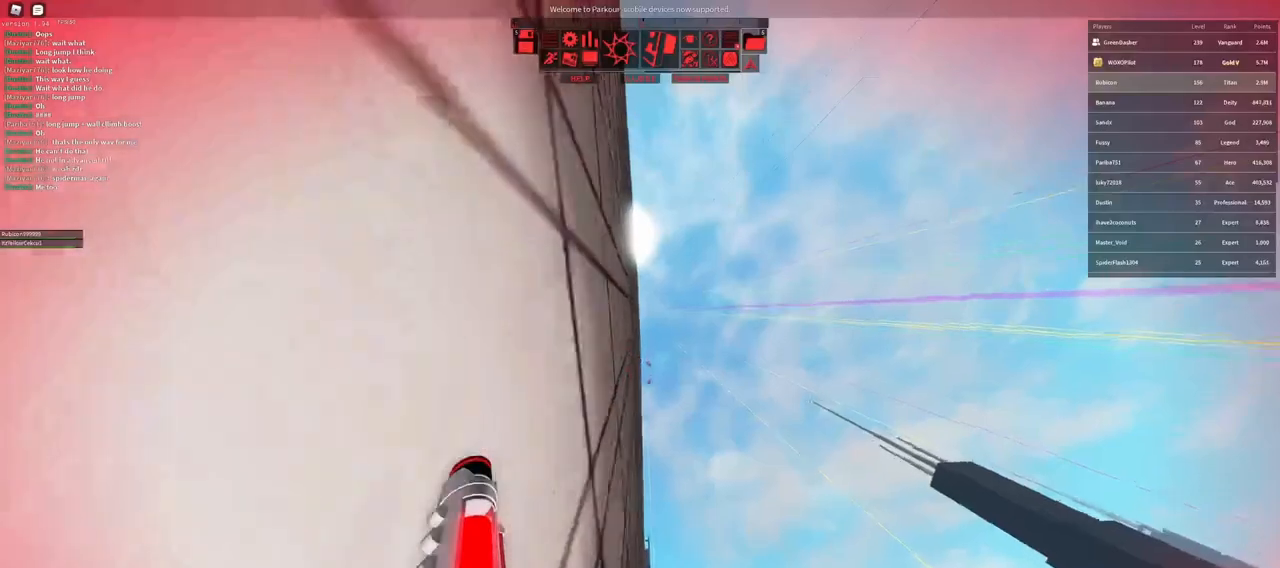
{"keys": ["w"], "mouse": [], "events": [[17, "w", "down"], [233, "space", "down"], [283, "space", "up"]]}